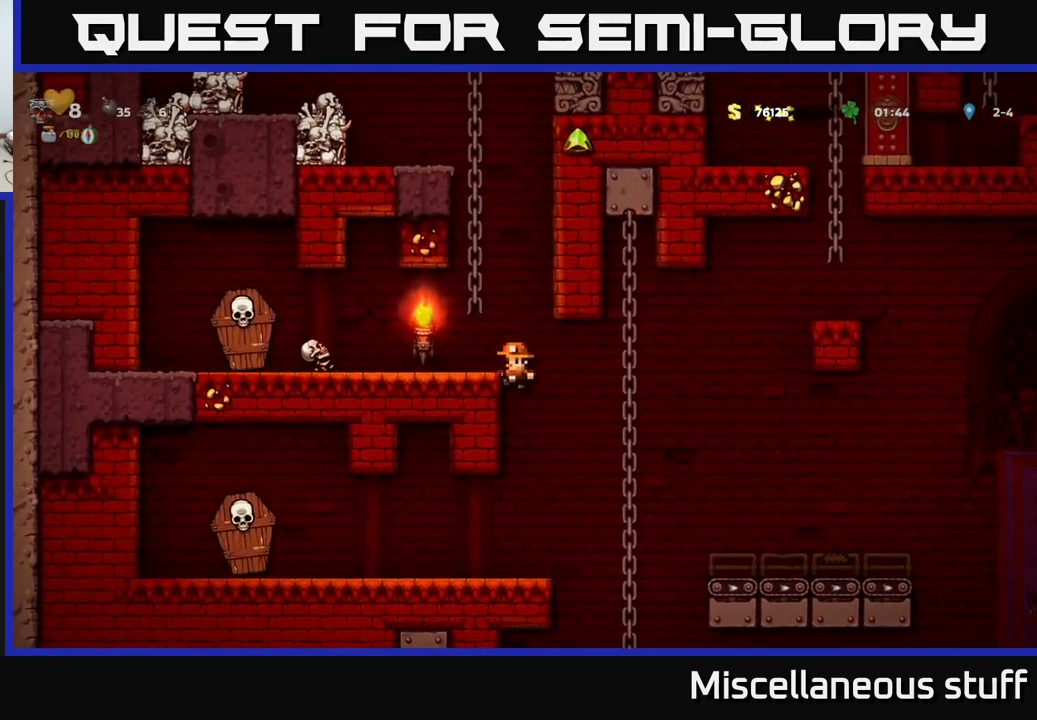
Gameplay with a controller (Xbox layout); each line is a JSON object with the inputs held at the frame after it. "events" lists button and stick changes between this image and that frame as [ms after this image, input, new state], when the widget could be followed in between. Not read: left_stick right_stick.
{"buttons": [], "events": [[117, "A", "down"], [267, "A", "up"], [333, "DPAD_LEFT", "up"]]}
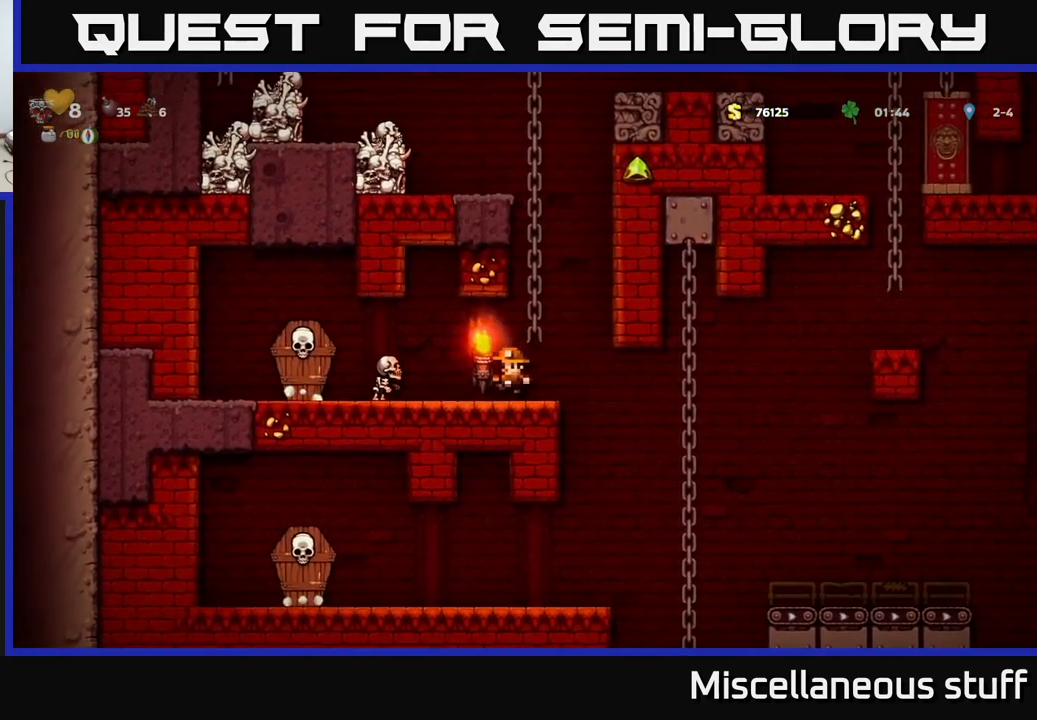
{"buttons": [], "events": [[133, "X", "down"], [183, "A", "down"], [200, "X", "up"], [317, "DPAD_LEFT", "down"], [333, "A", "up"], [400, "DPAD_LEFT", "up"]]}
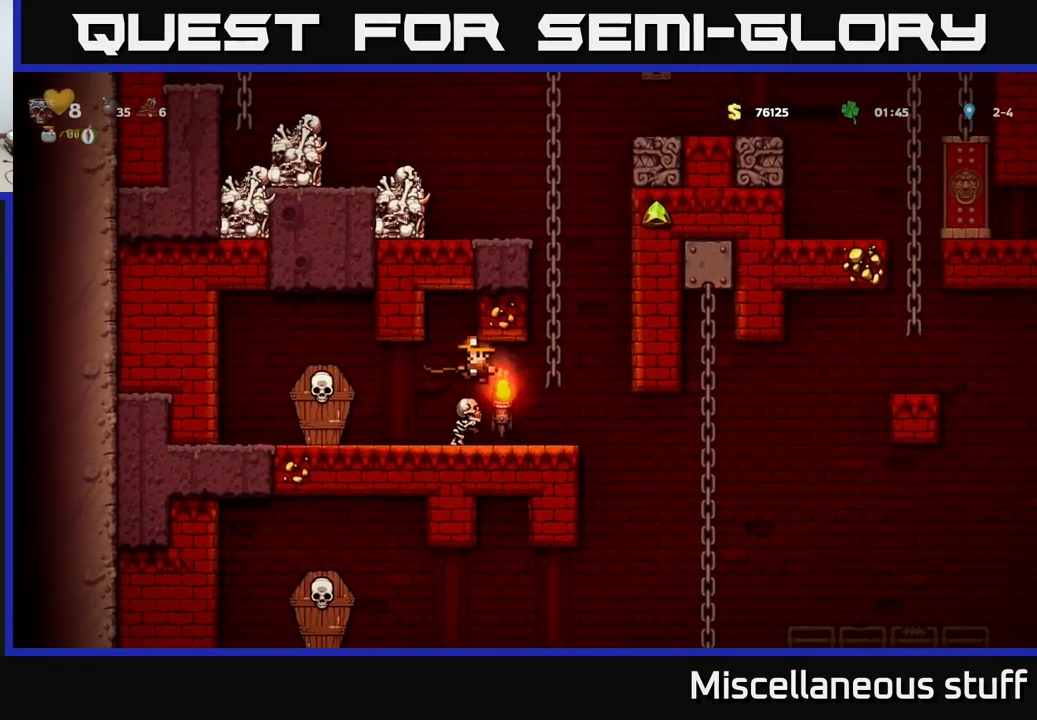
{"buttons": [], "events": []}
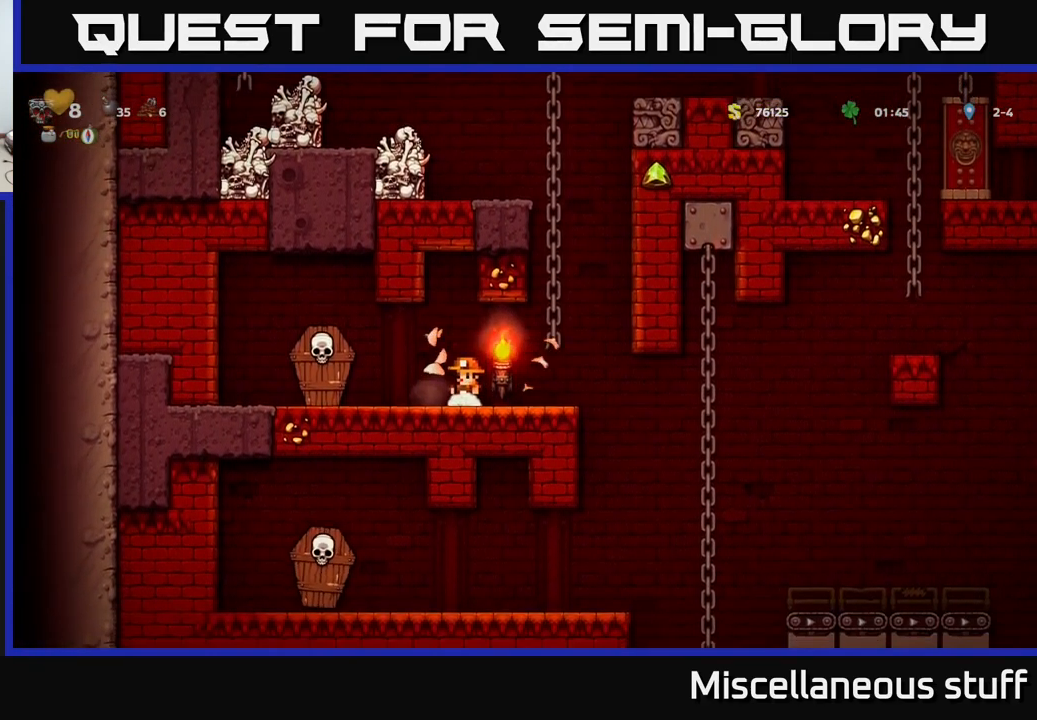
{"buttons": [], "events": [[33, "DPAD_RIGHT", "down"], [83, "A", "down"], [183, "DPAD_UP", "down"], [250, "A", "up"], [250, "DPAD_RIGHT", "up"], [500, "DPAD_UP", "up"]]}
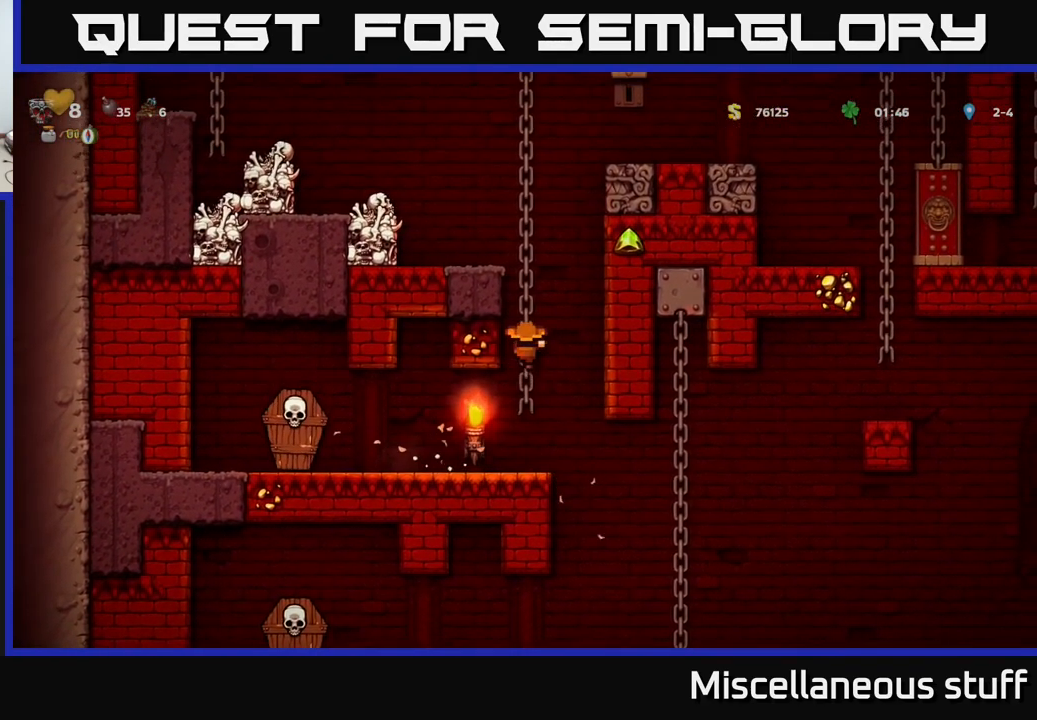
{"buttons": ["A", "DPAD_LEFT"], "events": [[266, "A", "down"], [333, "DPAD_UP", "down"], [416, "DPAD_LEFT", "down"], [483, "DPAD_UP", "up"]]}
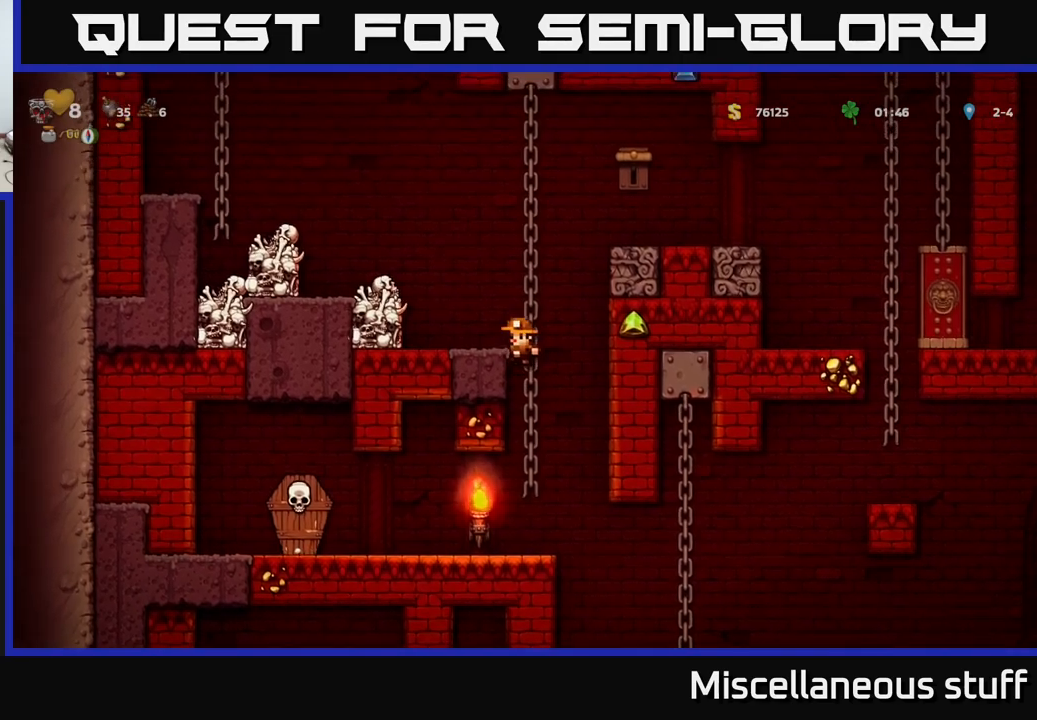
{"buttons": ["A", "DPAD_LEFT"], "events": [[33, "DPAD_LEFT", "up"], [83, "A", "up"], [433, "A", "down"], [500, "DPAD_LEFT", "down"]]}
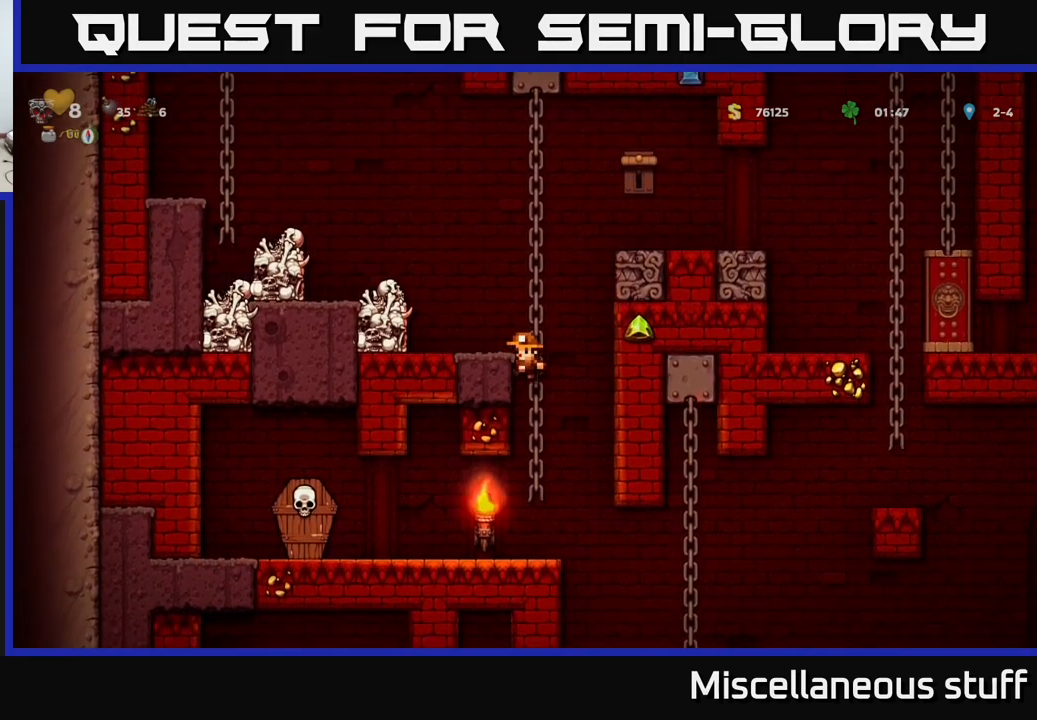
{"buttons": [], "events": [[33, "X", "down"], [67, "A", "up"], [133, "X", "up"], [233, "DPAD_LEFT", "up"], [283, "DPAD_RIGHT", "down"], [433, "DPAD_RIGHT", "up"]]}
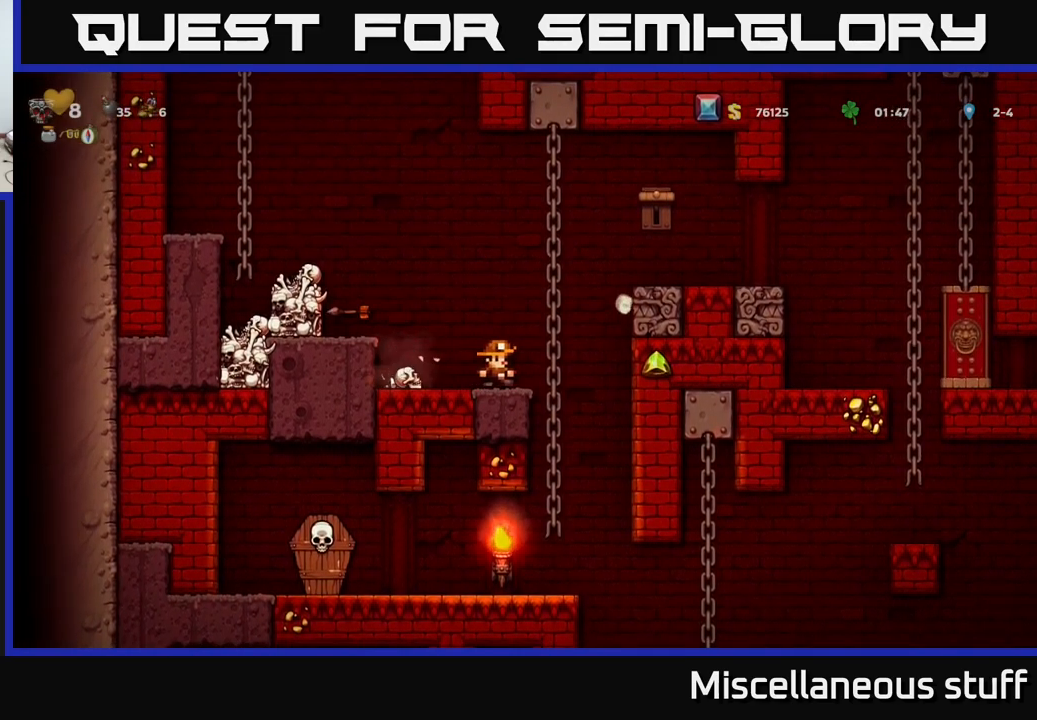
{"buttons": [], "events": []}
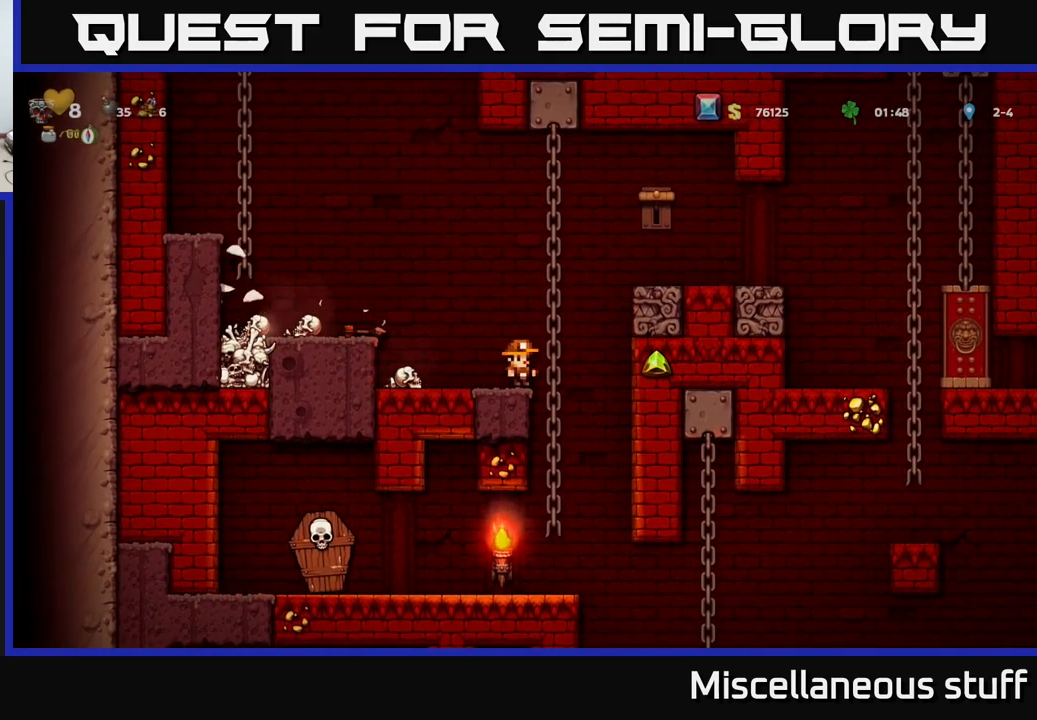
{"buttons": [], "events": [[83, "DPAD_LEFT", "down"], [217, "A", "down"], [383, "A", "up"], [417, "DPAD_LEFT", "up"]]}
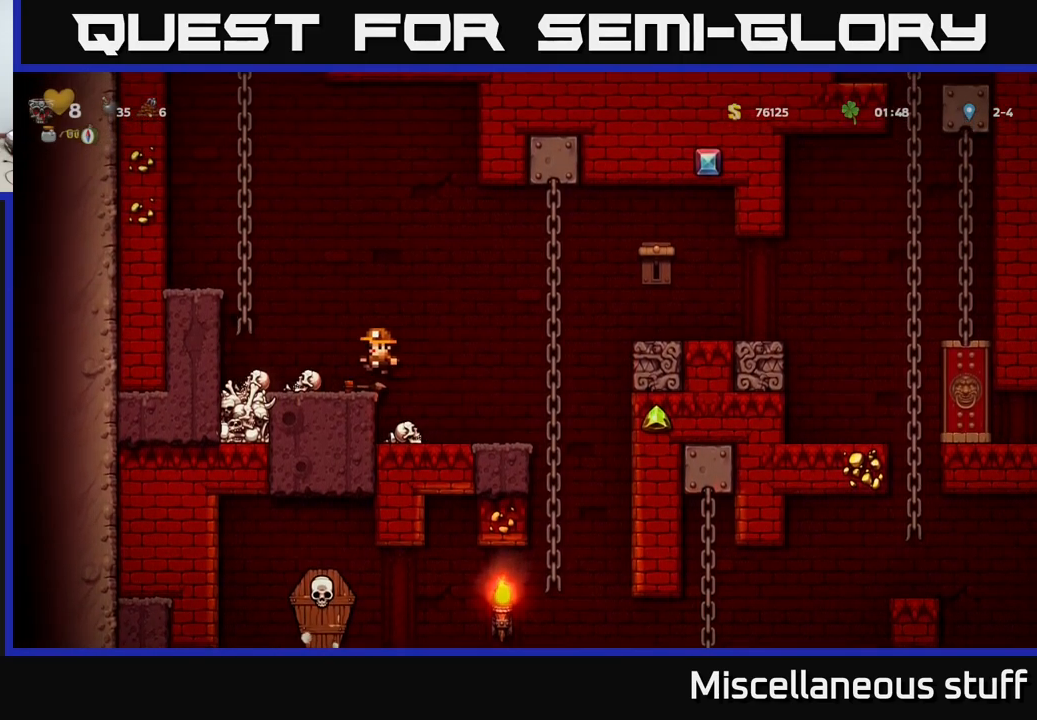
{"buttons": ["A", "DPAD_RIGHT"], "events": [[350, "DPAD_RIGHT", "down"], [383, "A", "down"]]}
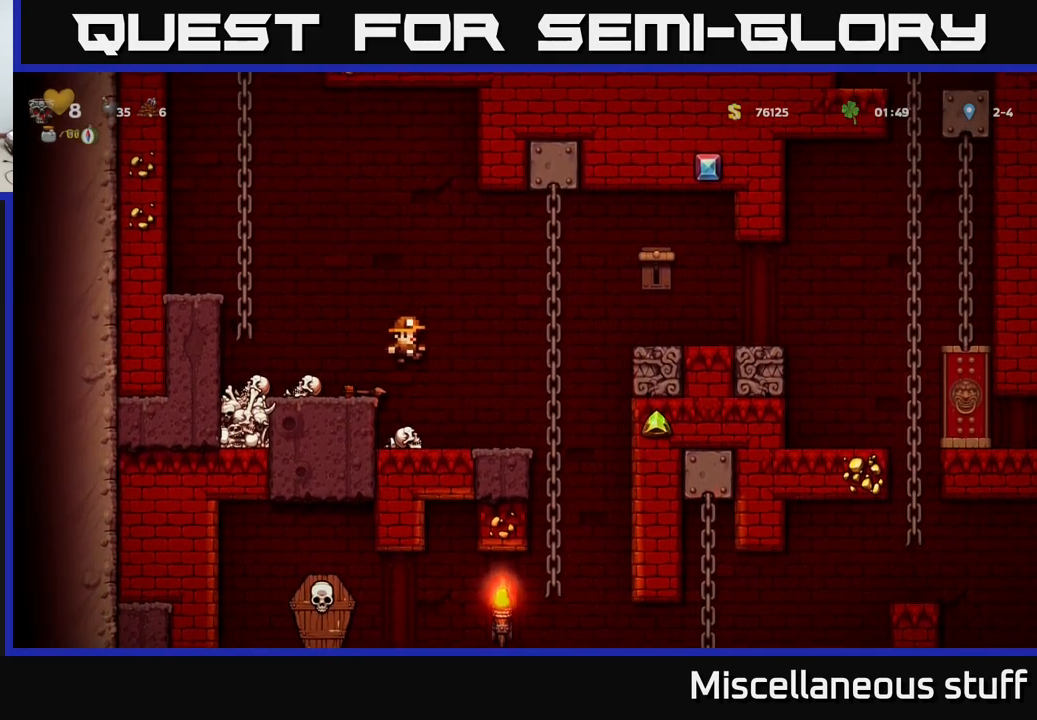
{"buttons": ["DPAD_RIGHT"], "events": [[67, "A", "up"], [167, "DPAD_UP", "down"], [267, "DPAD_UP", "up"], [283, "A", "down"], [367, "X", "down"], [467, "A", "up"], [467, "X", "up"]]}
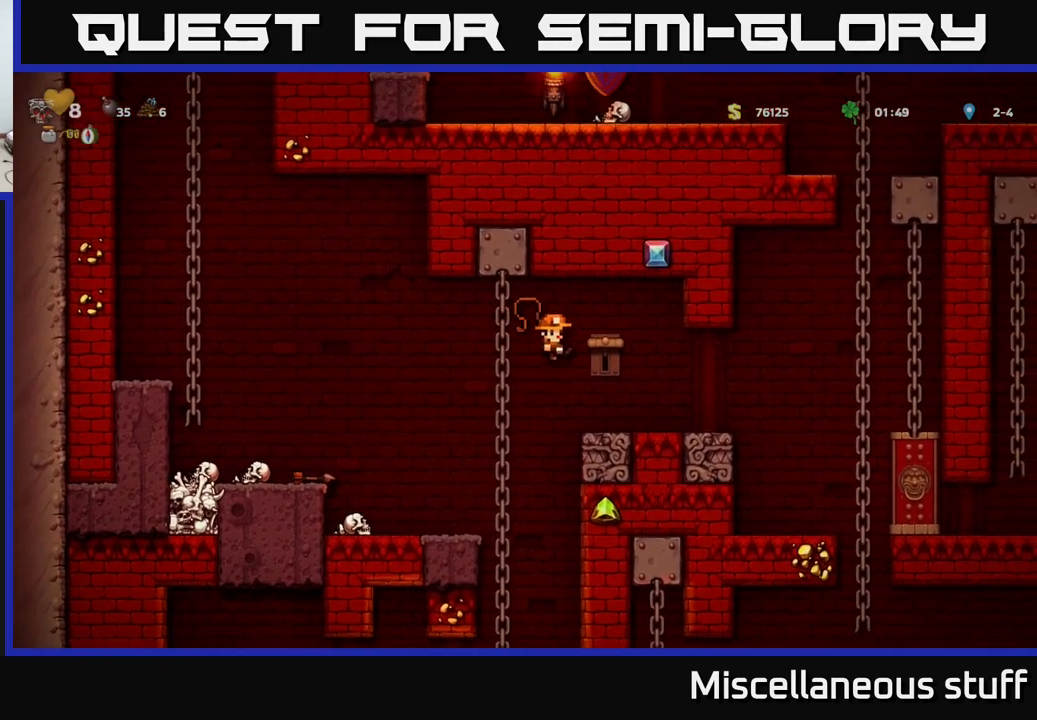
{"buttons": [], "events": [[33, "DPAD_RIGHT", "up"], [333, "DPAD_RIGHT", "down"], [450, "DPAD_RIGHT", "up"]]}
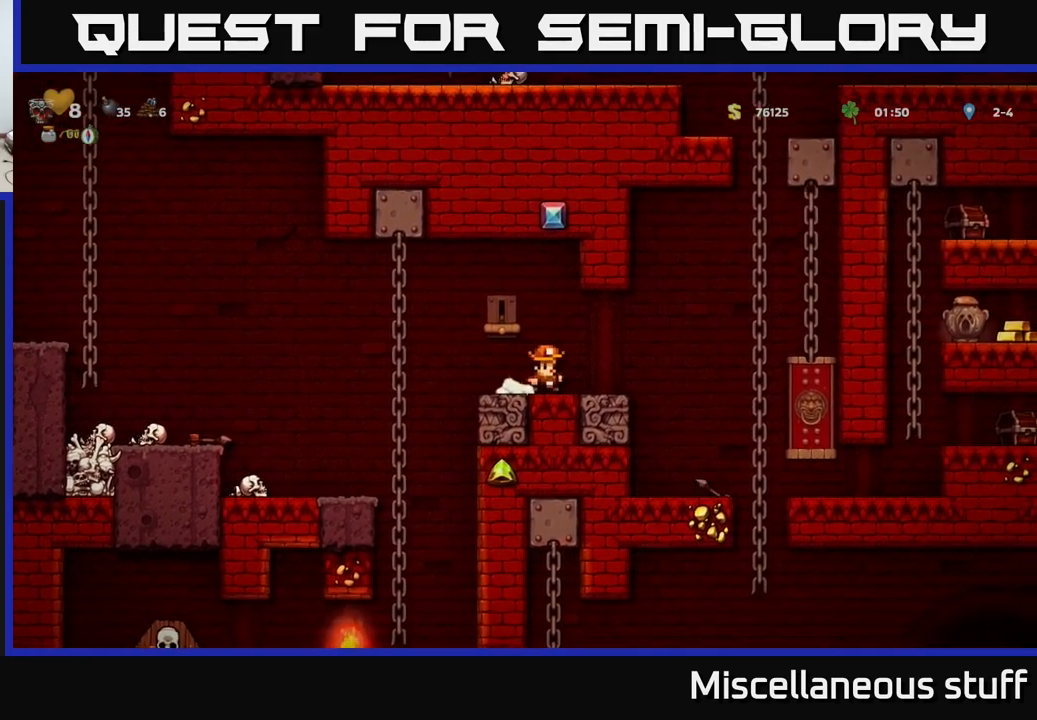
{"buttons": [], "events": [[167, "DPAD_RIGHT", "down"], [233, "A", "down"], [317, "A", "up"], [450, "DPAD_RIGHT", "up"]]}
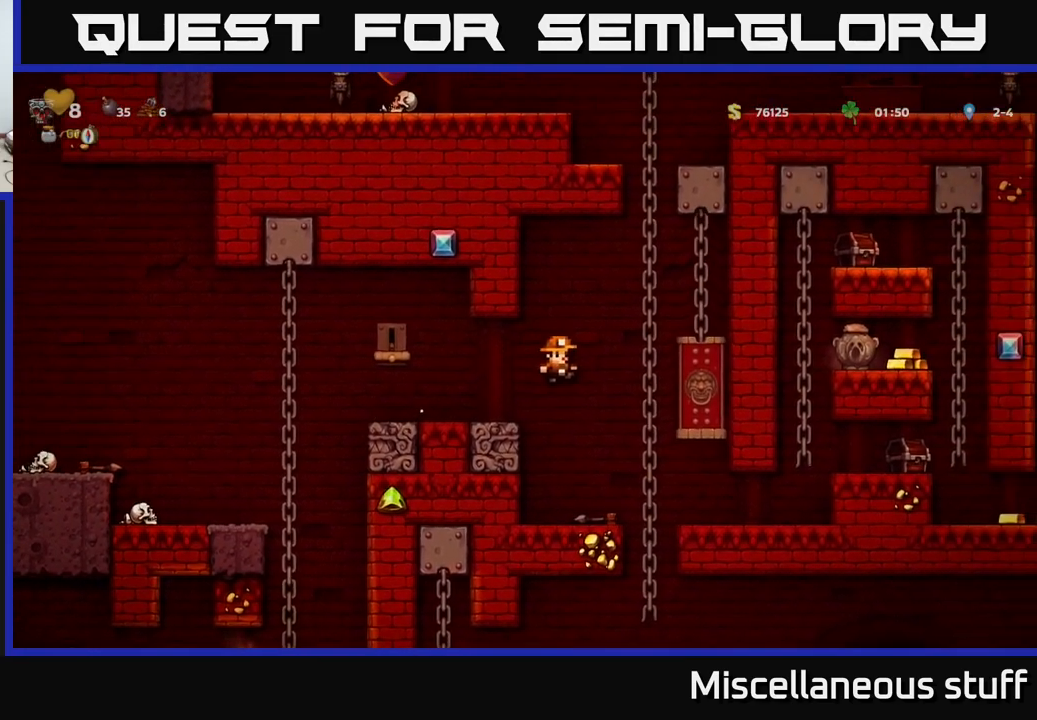
{"buttons": ["DPAD_RIGHT"], "events": [[250, "DPAD_RIGHT", "down"], [350, "A", "down"], [433, "A", "up"]]}
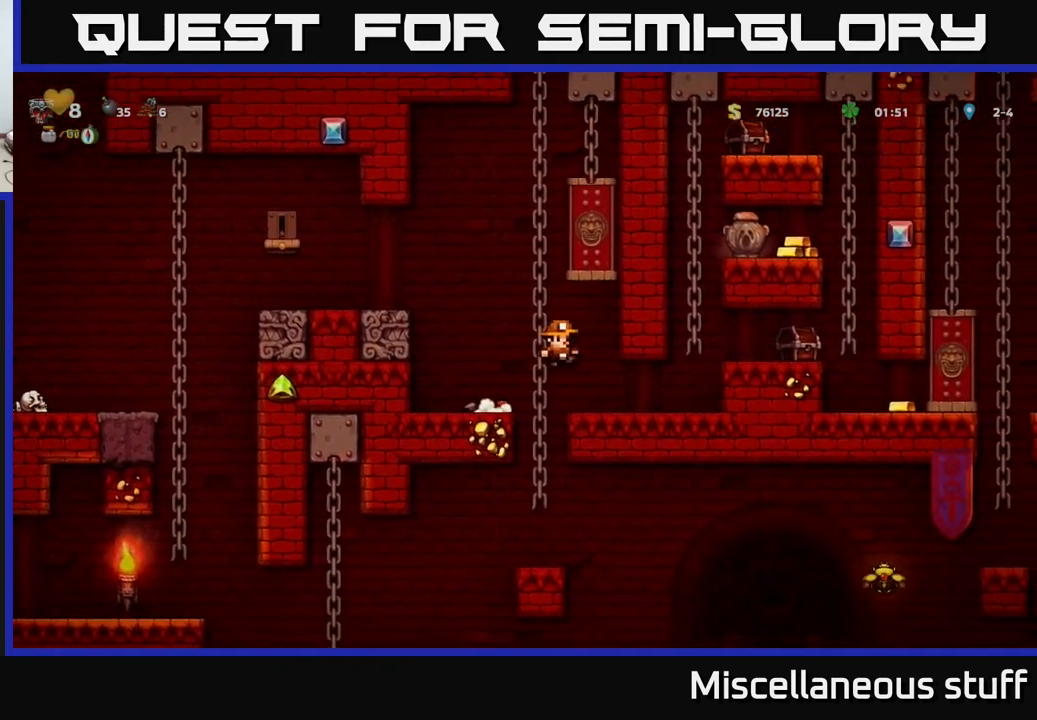
{"buttons": ["A", "X", "DPAD_RIGHT"], "events": [[417, "A", "down"], [467, "X", "down"]]}
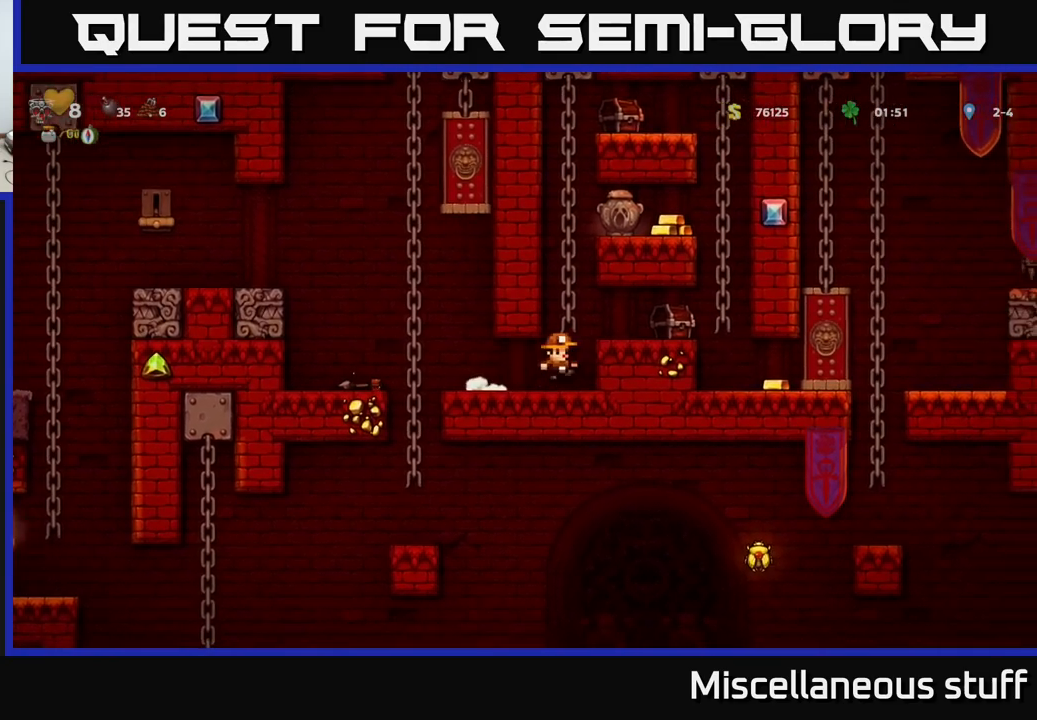
{"buttons": ["DPAD_RIGHT"], "events": [[84, "X", "up"], [100, "A", "up"], [217, "DPAD_RIGHT", "up"], [484, "DPAD_RIGHT", "down"]]}
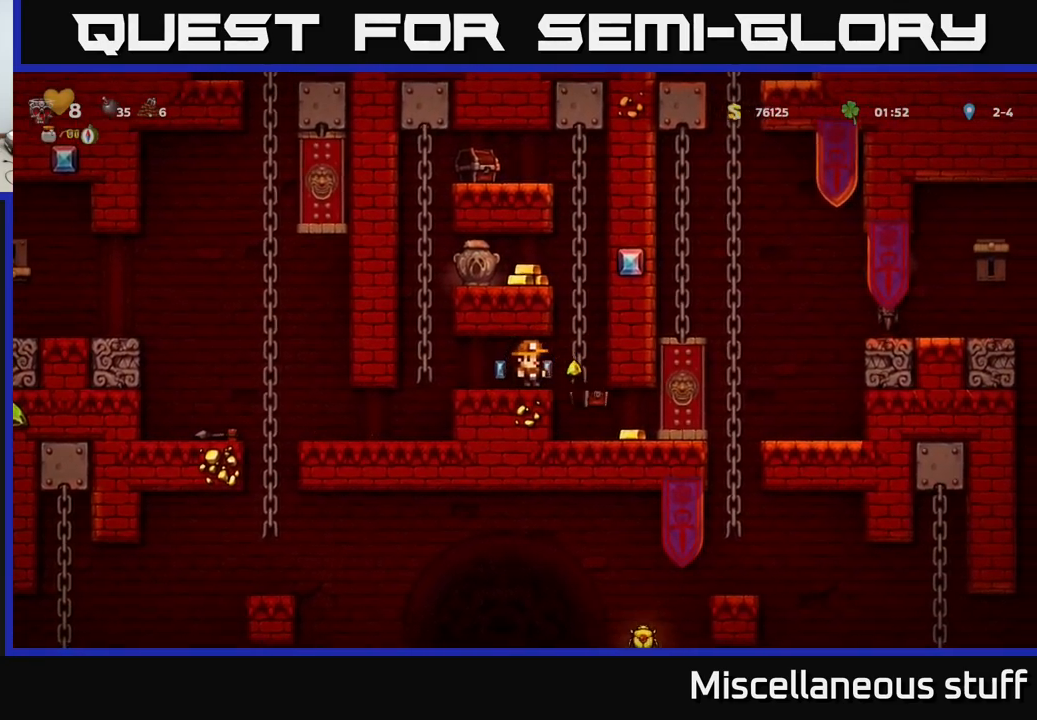
{"buttons": ["DPAD_RIGHT"], "events": [[167, "DPAD_RIGHT", "up"], [467, "DPAD_RIGHT", "down"]]}
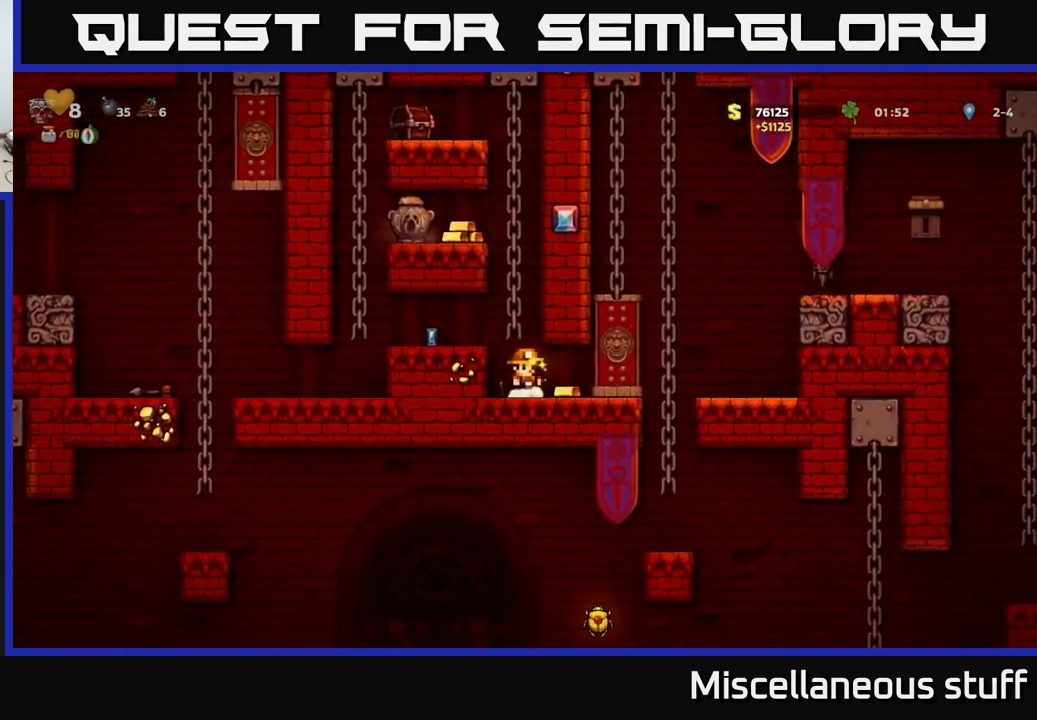
{"buttons": ["DPAD_LEFT"], "events": [[100, "DPAD_RIGHT", "up"], [134, "DPAD_LEFT", "down"], [300, "A", "down"], [434, "A", "up"]]}
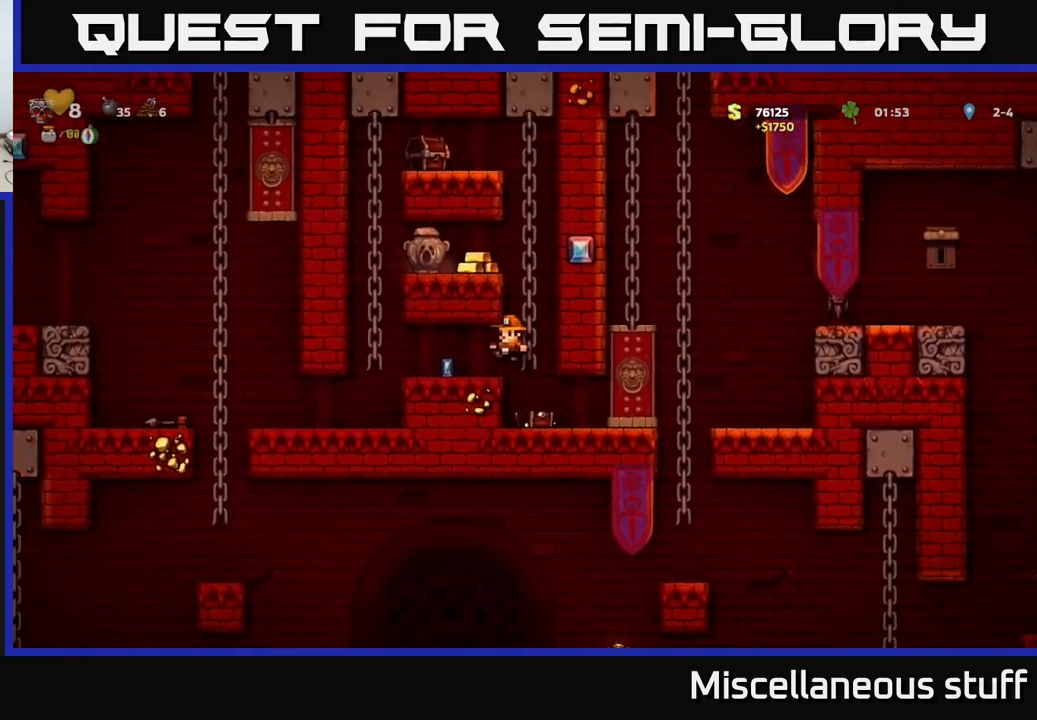
{"buttons": ["A", "DPAD_UP"], "events": [[84, "DPAD_LEFT", "up"], [184, "DPAD_RIGHT", "down"], [400, "A", "down"], [434, "DPAD_UP", "down"], [450, "DPAD_RIGHT", "up"]]}
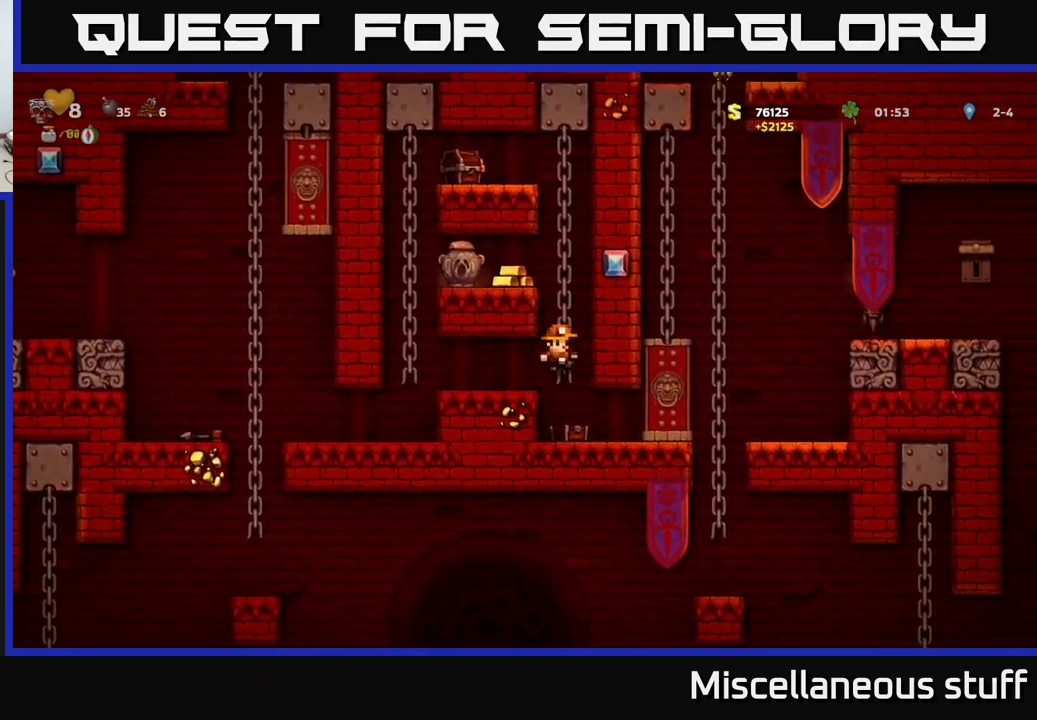
{"buttons": [], "events": [[34, "A", "up"], [117, "DPAD_LEFT", "down"], [134, "A", "down"], [150, "DPAD_UP", "up"], [184, "A", "up"], [317, "DPAD_LEFT", "up"]]}
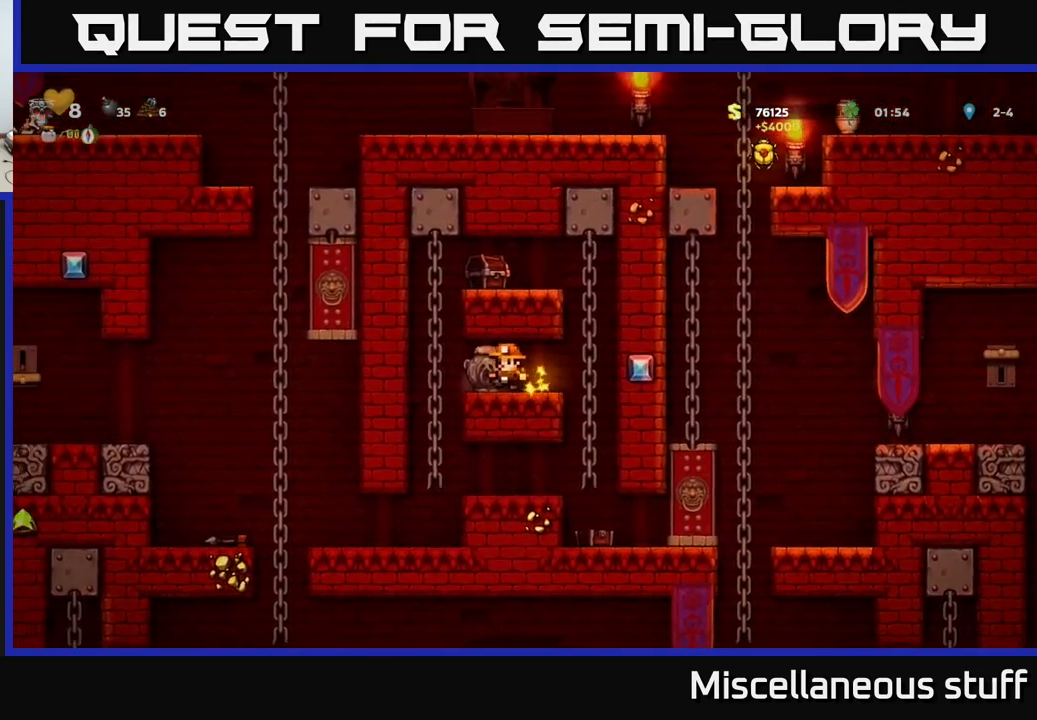
{"buttons": ["A", "X", "DPAD_LEFT"], "events": [[34, "DPAD_RIGHT", "down"], [184, "A", "down"], [267, "DPAD_RIGHT", "up"], [267, "DPAD_UP", "down"], [317, "A", "up"], [417, "A", "down"], [434, "DPAD_LEFT", "down"], [450, "DPAD_UP", "up"], [467, "X", "down"]]}
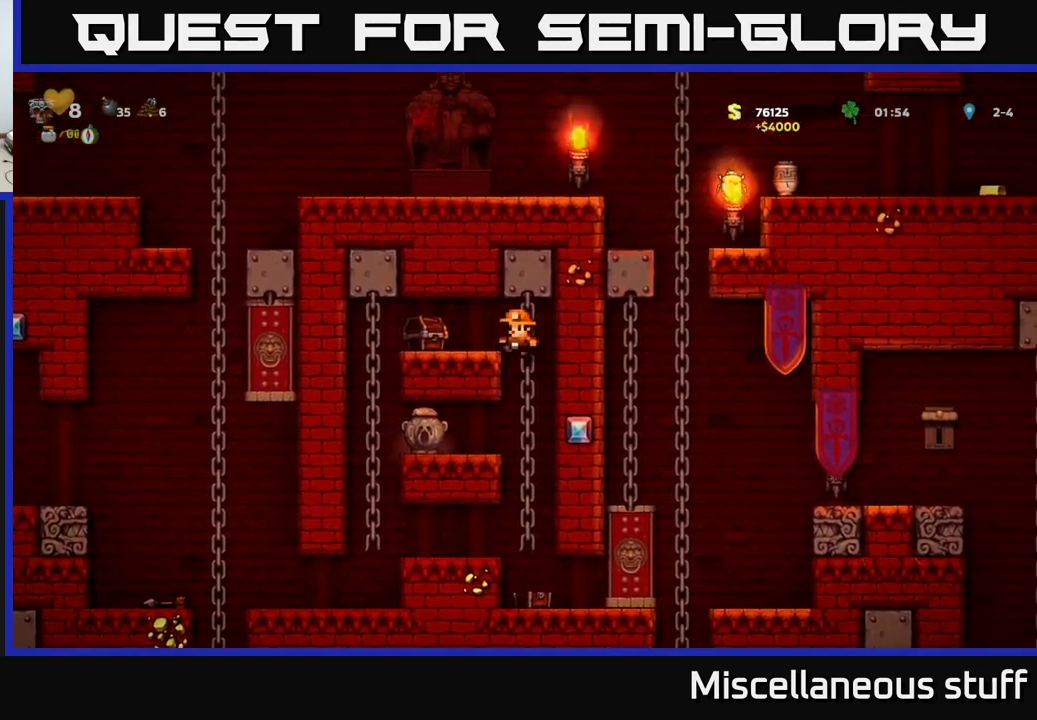
{"buttons": [], "events": [[50, "A", "up"], [67, "X", "up"], [100, "DPAD_LEFT", "up"]]}
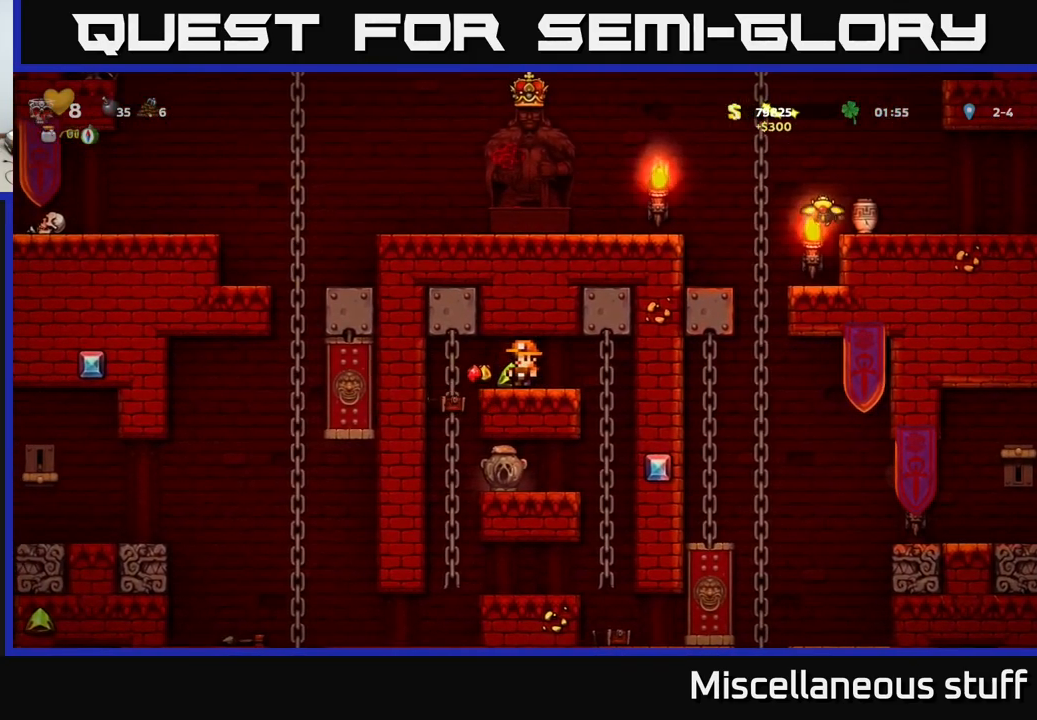
{"buttons": [], "events": [[50, "DPAD_LEFT", "down"], [267, "DPAD_LEFT", "up"], [350, "DPAD_UP", "down"], [450, "DPAD_UP", "up"]]}
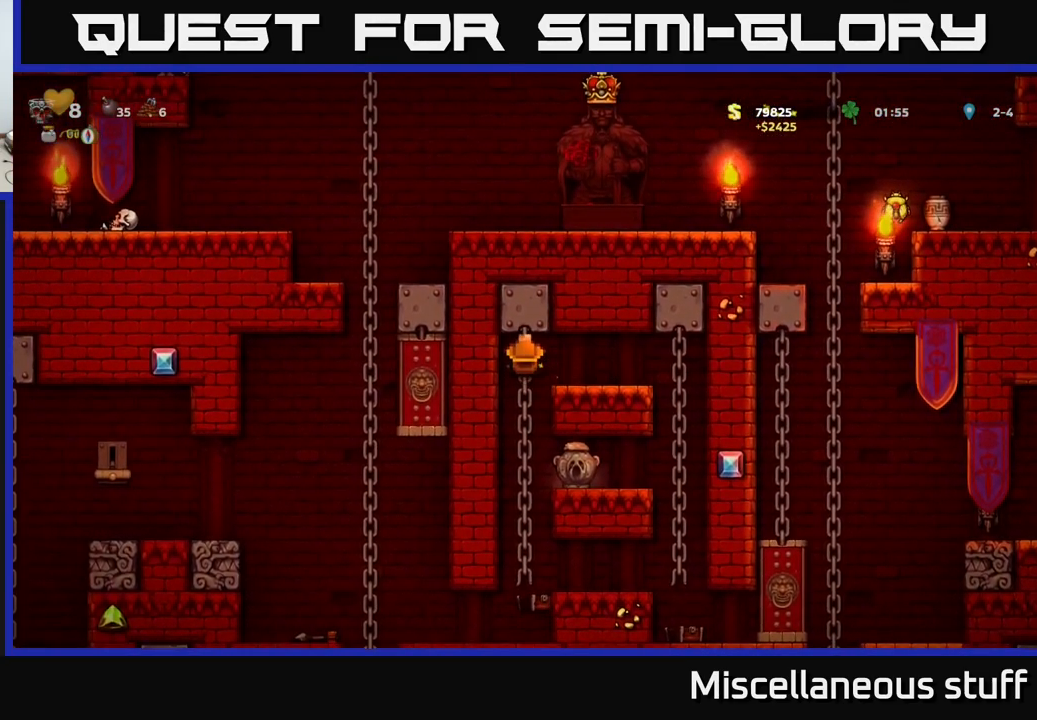
{"buttons": [], "events": [[17, "DPAD_DOWN", "down"], [100, "A", "down"], [200, "A", "up"], [200, "DPAD_DOWN", "up"]]}
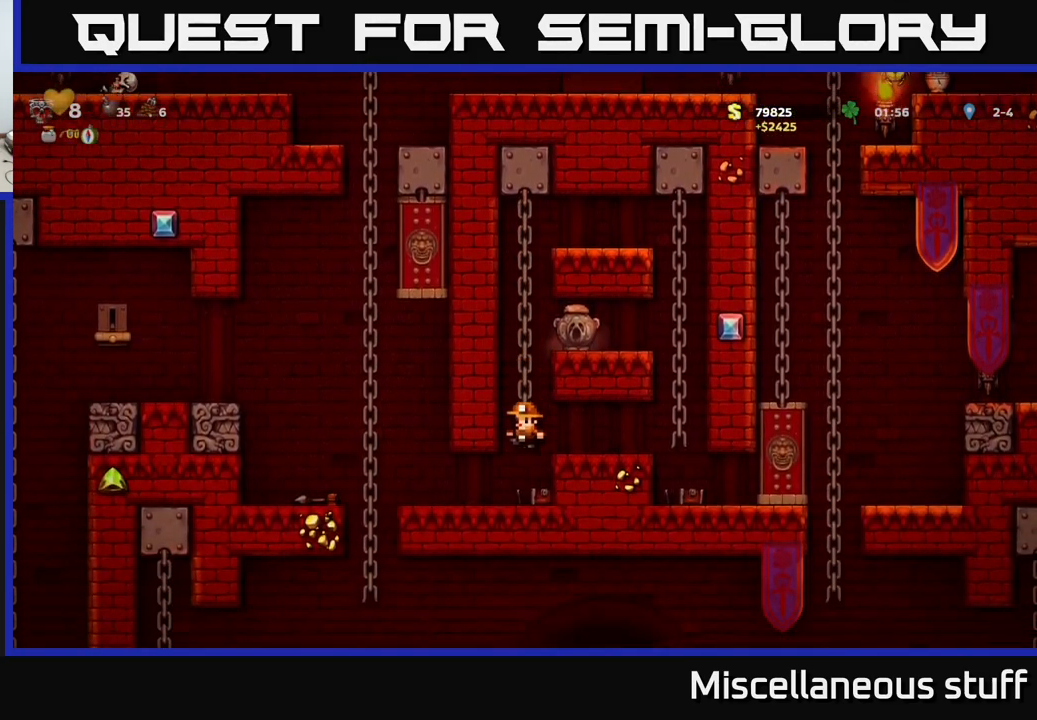
{"buttons": ["A", "DPAD_LEFT"], "events": [[50, "DPAD_LEFT", "down"], [384, "A", "down"]]}
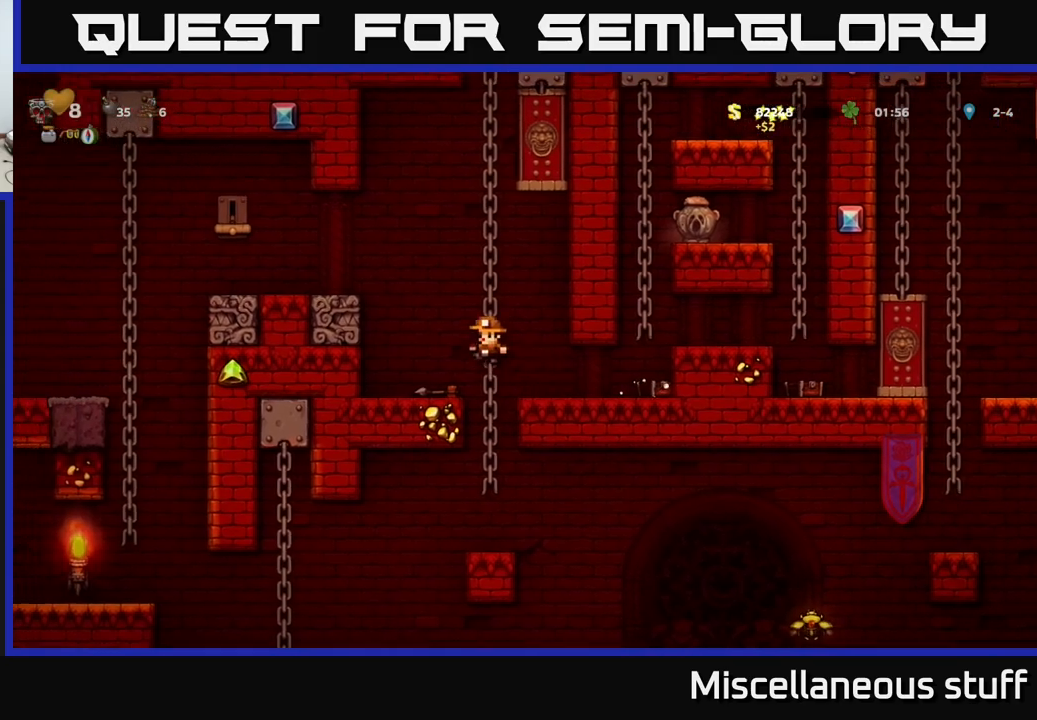
{"buttons": ["A", "DPAD_LEFT"], "events": [[100, "A", "up"], [400, "A", "down"]]}
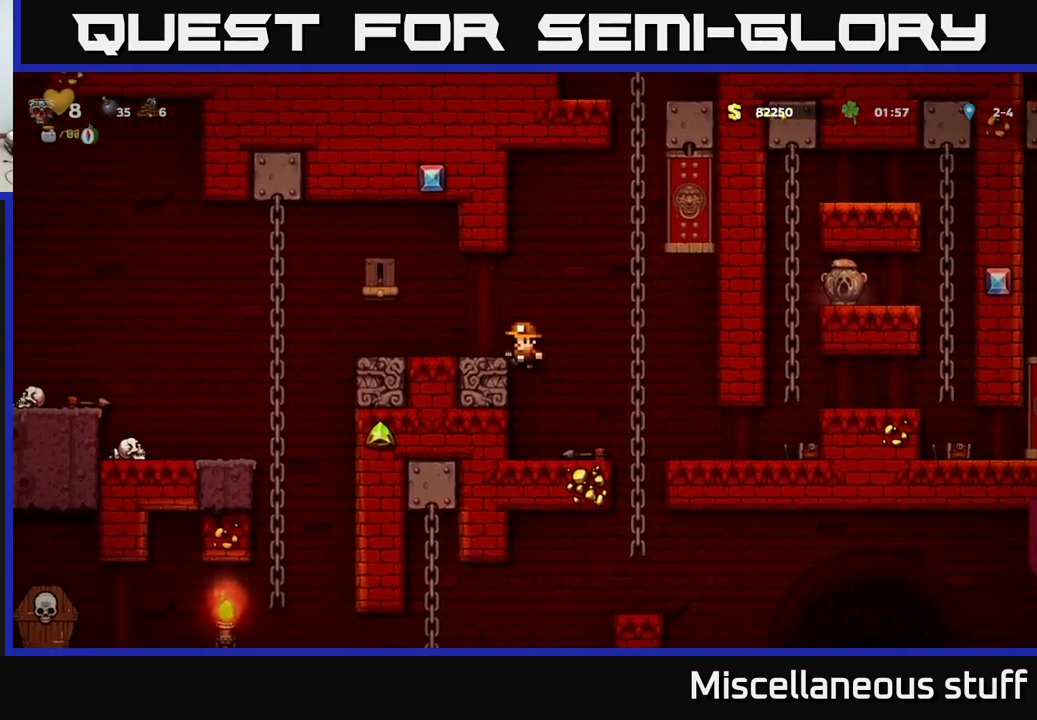
{"buttons": ["A", "DPAD_LEFT"], "events": [[67, "A", "up"], [100, "DPAD_LEFT", "up"], [267, "DPAD_LEFT", "down"], [450, "A", "down"]]}
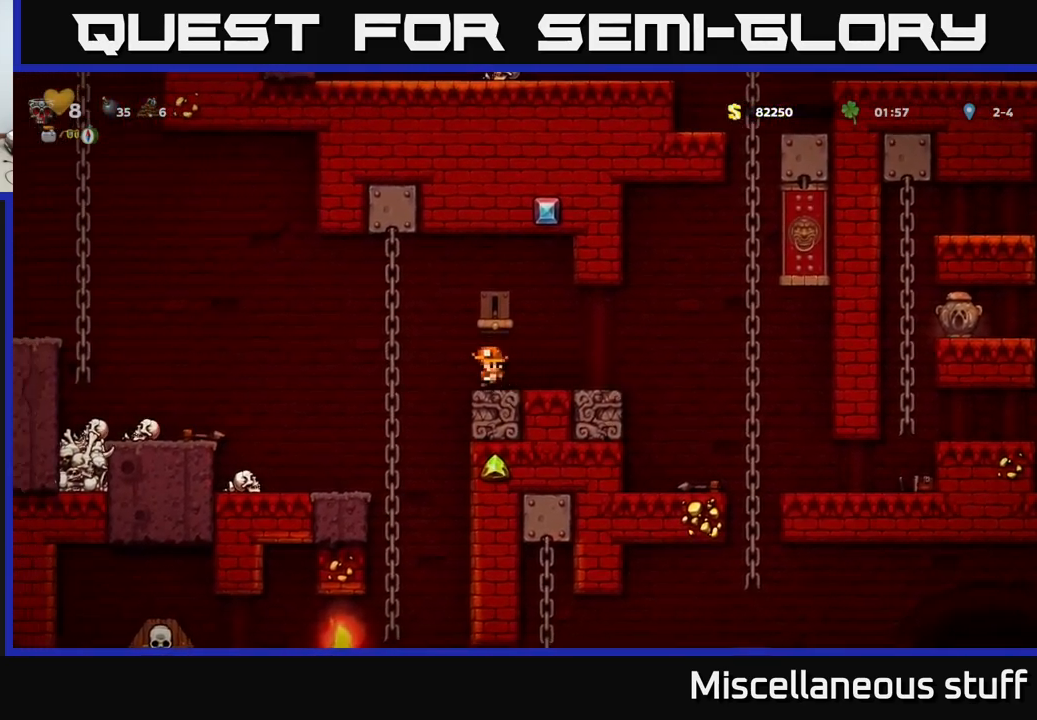
{"buttons": ["A", "DPAD_LEFT"], "events": [[150, "A", "up"], [150, "DPAD_UP", "down"], [167, "DPAD_LEFT", "up"], [250, "DPAD_UP", "up"], [350, "DPAD_LEFT", "down"], [367, "A", "down"]]}